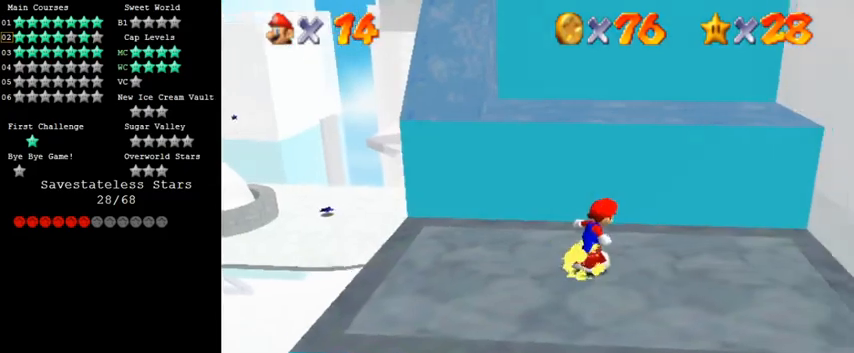
Gameplay with keyboard; each line is a JSON object with the keys held at the frame after it. "events" lists presses ("down") and releases ("up") of "a", "c", "ctrl", "d", "down", "left", "return", "right", "s", "shift", "up", "w", "x" and "y" between this image and that frame as [ms after this image, input, new state], when the widget could be followed in between. No other keys are recorded. Mouse input is not recorded.
{"keys": ["down", "right"], "events": [[167, "up", "up"], [500, "down", "down"]]}
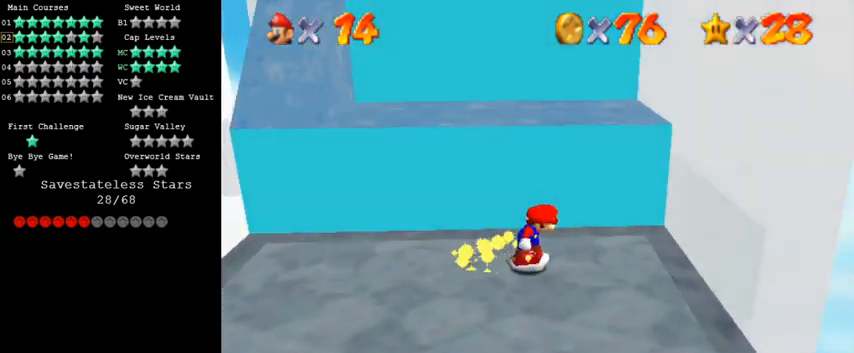
{"keys": ["down", "left"], "events": [[100, "right", "up"], [267, "left", "down"]]}
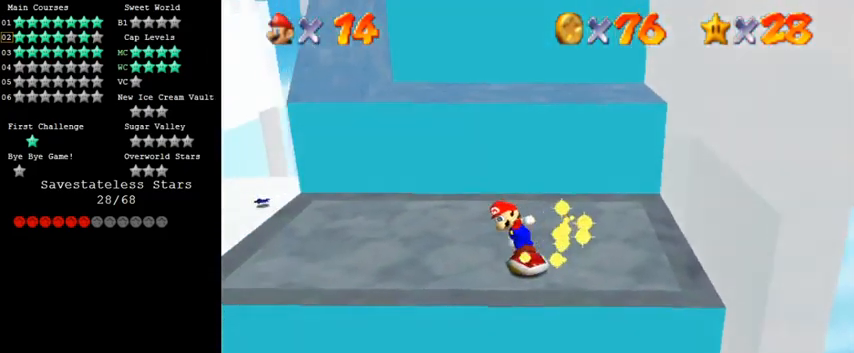
{"keys": ["left", "up"], "events": [[33, "down", "up"], [433, "up", "down"]]}
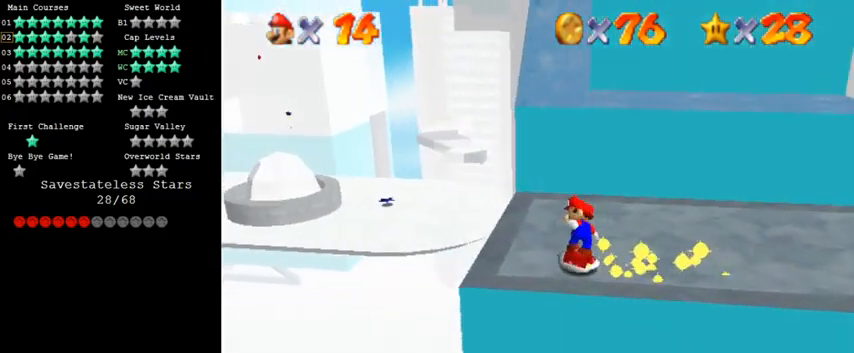
{"keys": ["left", "shift", "up"], "events": [[67, "left", "up"], [200, "shift", "down"], [333, "up", "up"], [367, "left", "down"], [367, "up", "down"]]}
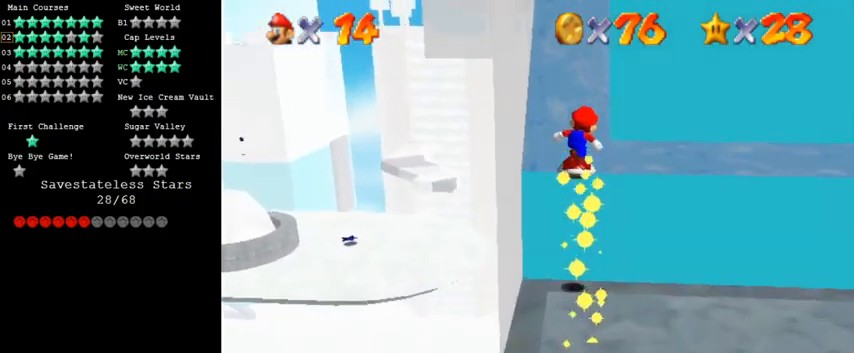
{"keys": ["up"], "events": [[33, "left", "up"], [200, "shift", "up"]]}
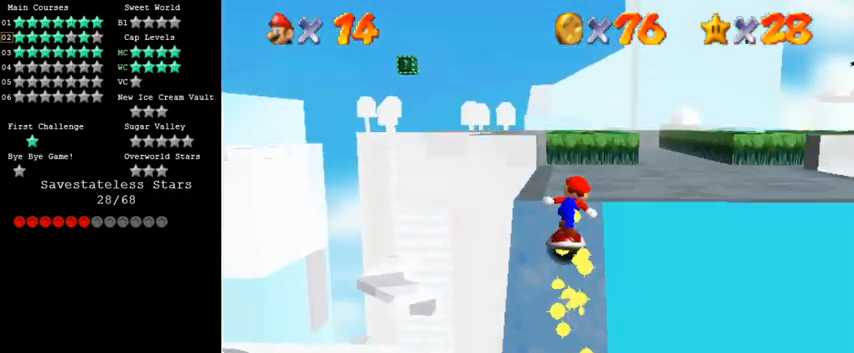
{"keys": ["right", "up"], "events": [[67, "right", "down"], [67, "shift", "down"], [100, "right", "up"], [200, "right", "down"], [200, "shift", "up"]]}
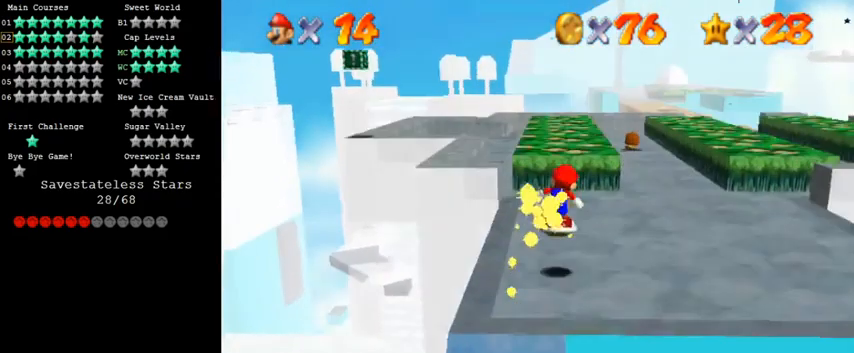
{"keys": ["right", "up"], "events": [[333, "up", "up"], [400, "up", "down"]]}
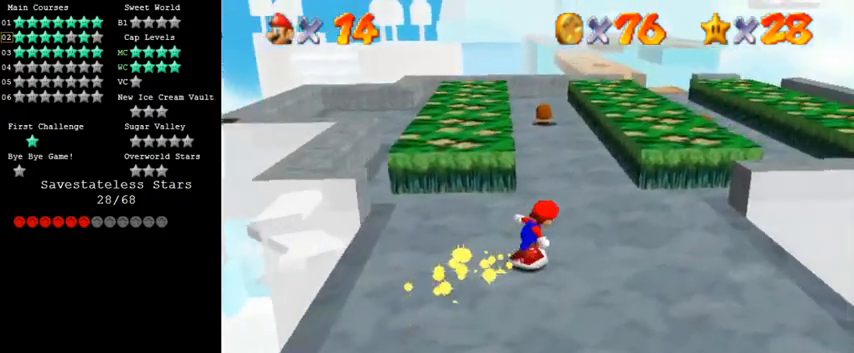
{"keys": ["up"], "events": [[133, "right", "up"]]}
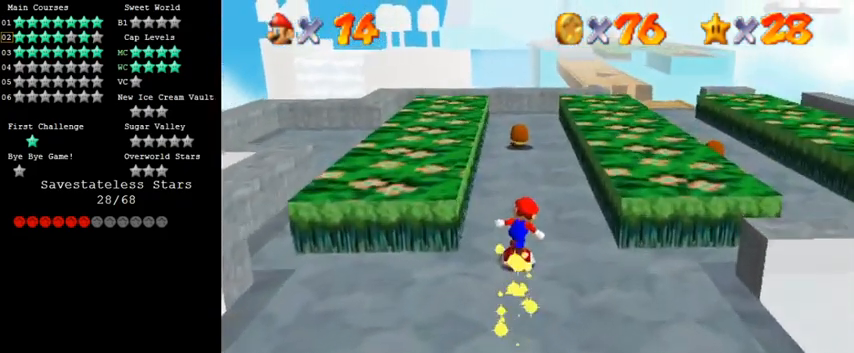
{"keys": ["up"], "events": [[200, "right", "down"], [333, "right", "up"]]}
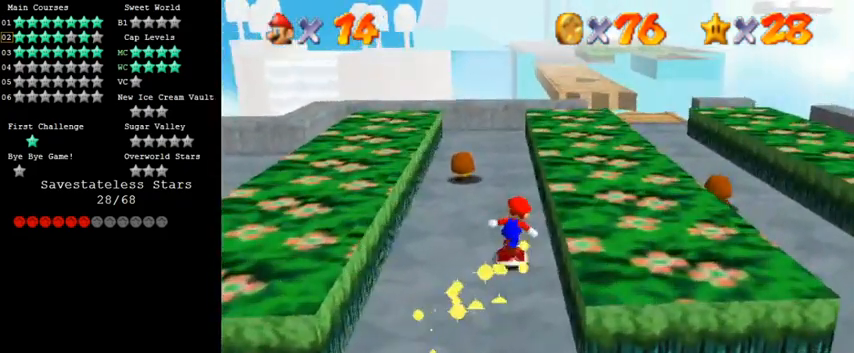
{"keys": ["right", "up"], "events": [[33, "right", "down"], [200, "up", "up"], [367, "up", "down"]]}
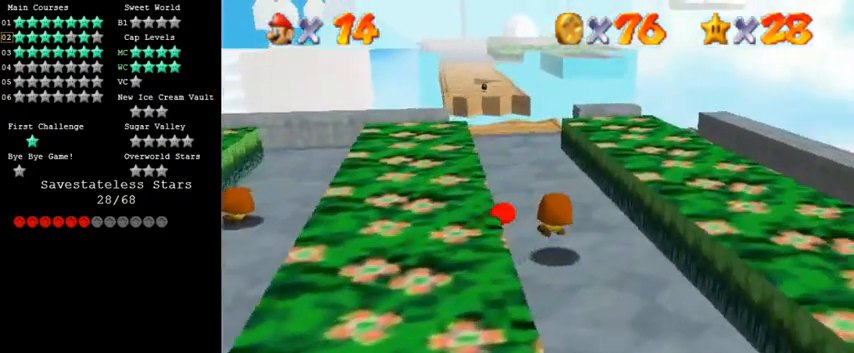
{"keys": ["left", "up"], "events": [[100, "right", "up"], [467, "left", "down"]]}
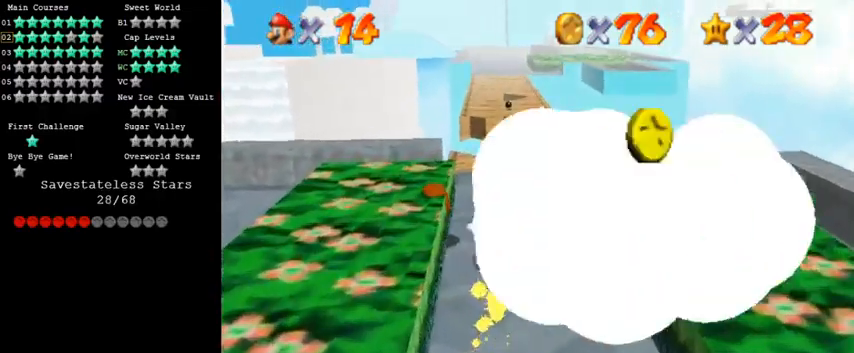
{"keys": ["up"], "events": [[33, "left", "up"], [367, "left", "down"], [433, "left", "up"]]}
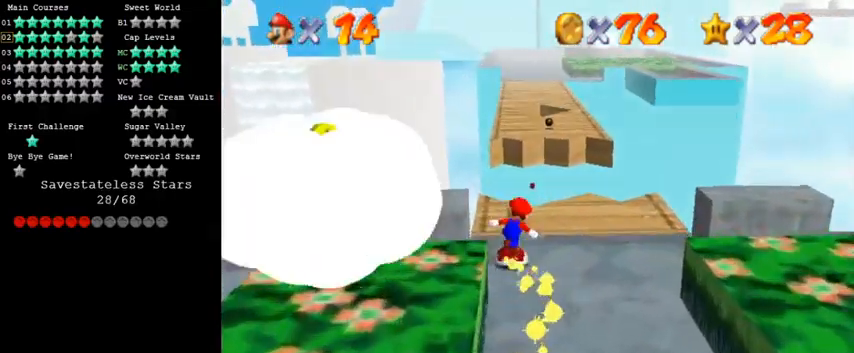
{"keys": ["shift", "up"], "events": [[167, "shift", "down"]]}
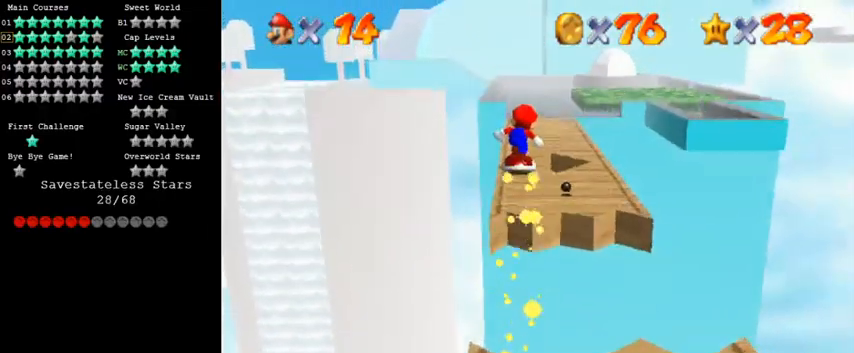
{"keys": ["shift", "up"], "events": []}
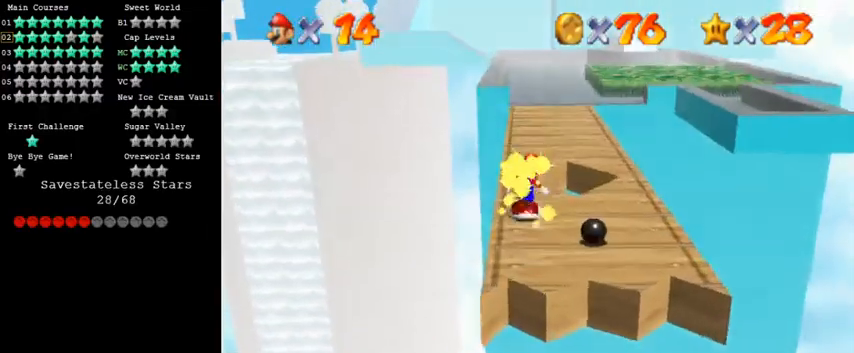
{"keys": ["shift", "up"], "events": [[67, "shift", "up"], [233, "shift", "down"]]}
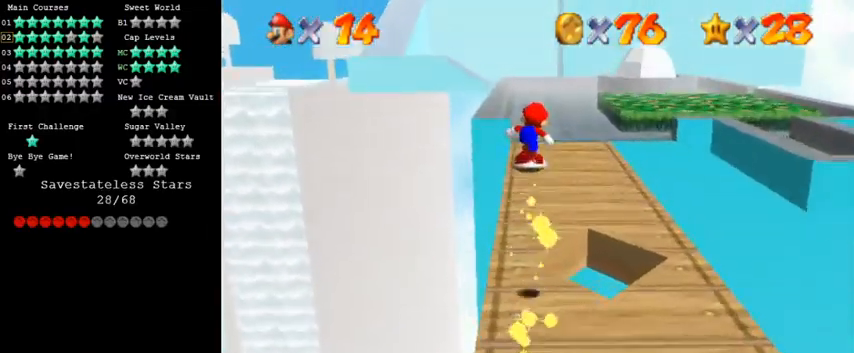
{"keys": ["right", "up"], "events": [[233, "right", "down"], [400, "shift", "up"]]}
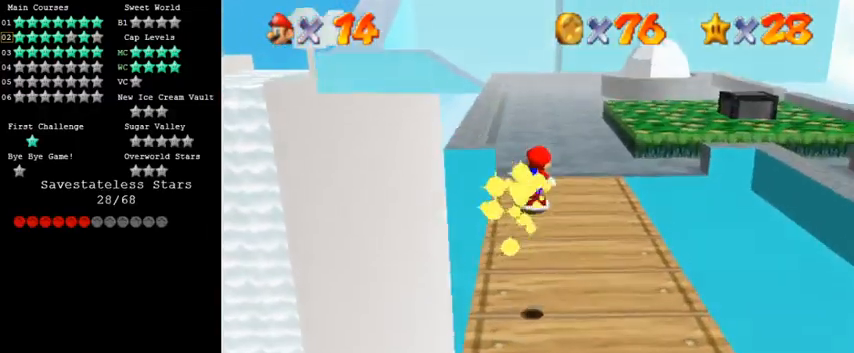
{"keys": ["up"], "events": [[67, "right", "up"], [367, "right", "down"], [467, "right", "up"]]}
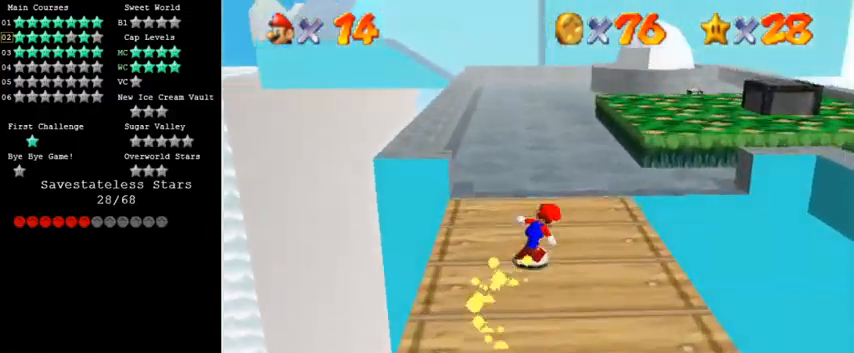
{"keys": ["shift", "up"], "events": [[233, "shift", "down"]]}
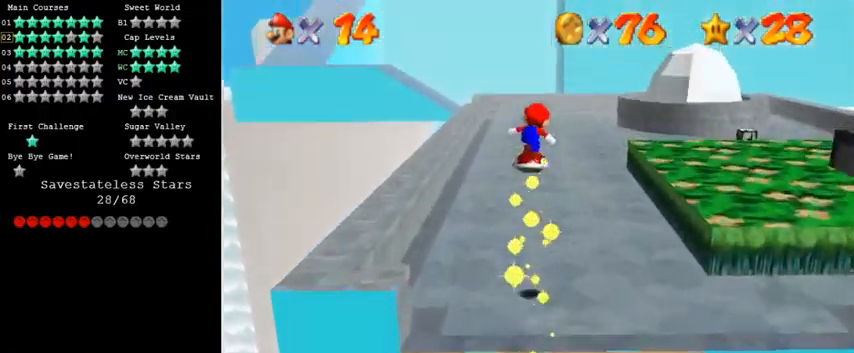
{"keys": ["right", "up"], "events": [[233, "right", "down"], [233, "shift", "up"]]}
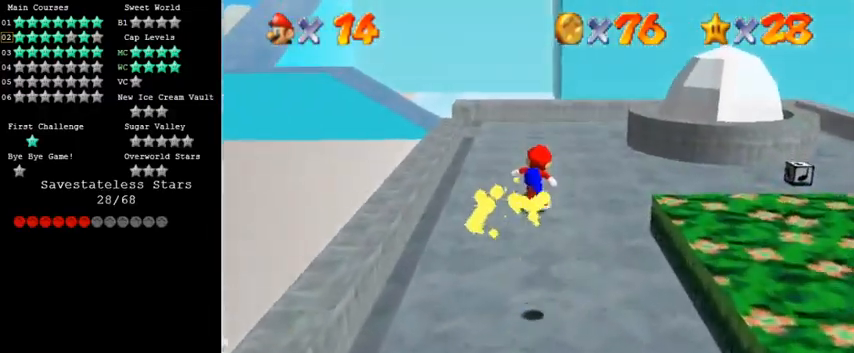
{"keys": ["shift", "up"], "events": [[33, "right", "up"], [300, "shift", "down"]]}
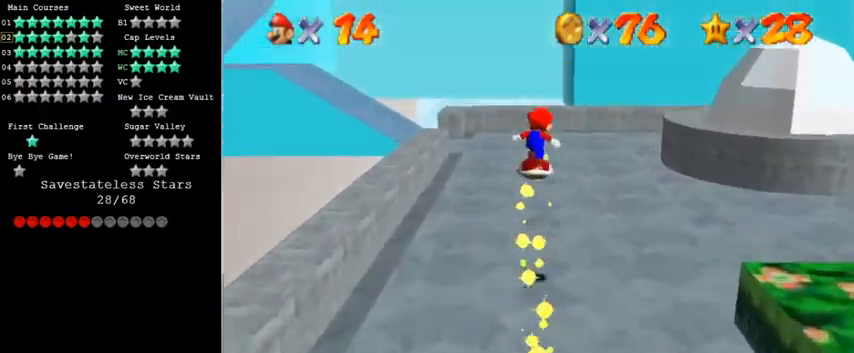
{"keys": ["right"], "events": [[67, "up", "up"], [100, "right", "down"], [100, "shift", "up"], [200, "down", "down"], [200, "right", "up"], [267, "d", "down"], [367, "d", "up"], [433, "down", "up"], [433, "right", "down"]]}
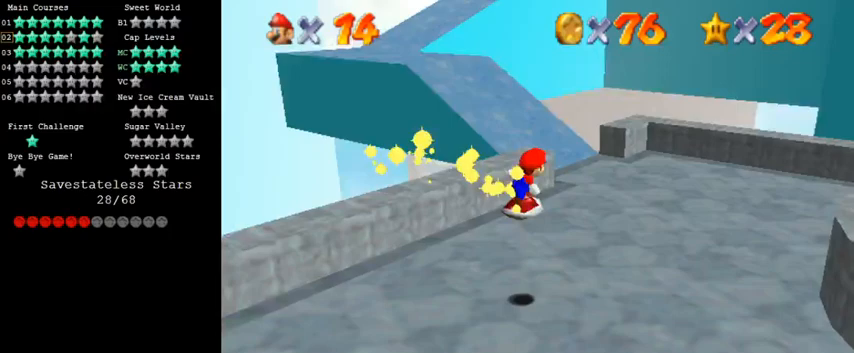
{"keys": ["right", "up"], "events": [[133, "up", "down"]]}
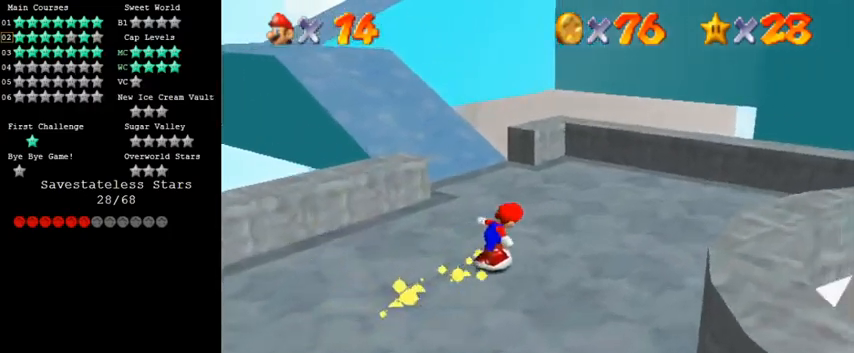
{"keys": ["left", "up"], "events": [[200, "right", "up"], [433, "left", "down"]]}
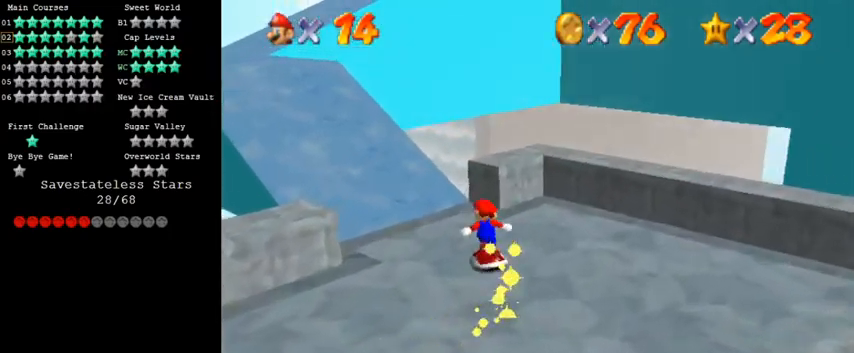
{"keys": ["right"], "events": [[100, "shift", "down"], [267, "left", "up"], [267, "up", "up"], [400, "right", "down"], [400, "shift", "up"]]}
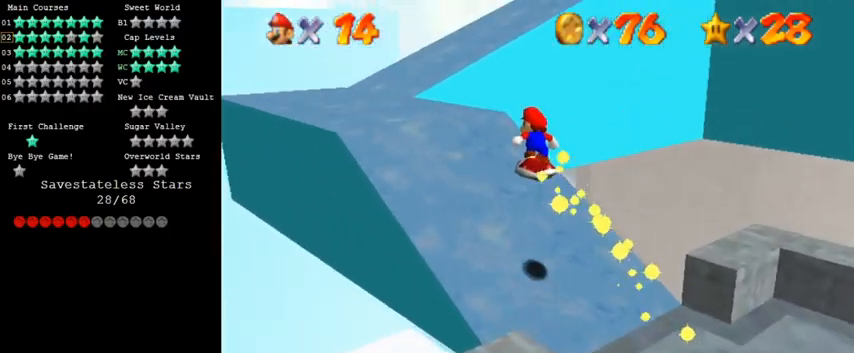
{"keys": ["shift"], "events": [[33, "right", "up"], [400, "shift", "down"]]}
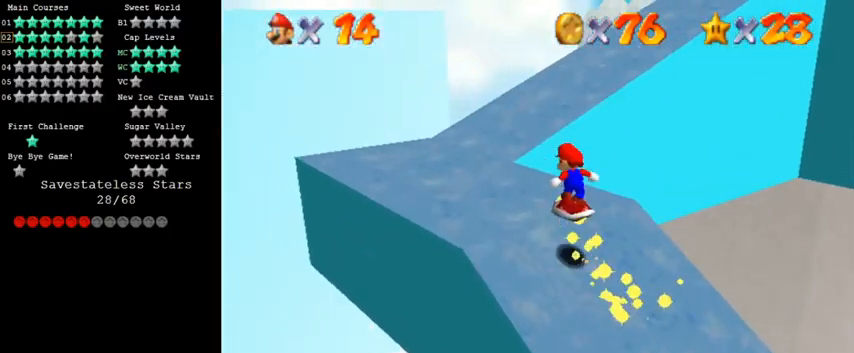
{"keys": ["left"], "events": [[67, "shift", "up"], [200, "a", "down"], [233, "left", "down"], [333, "a", "up"]]}
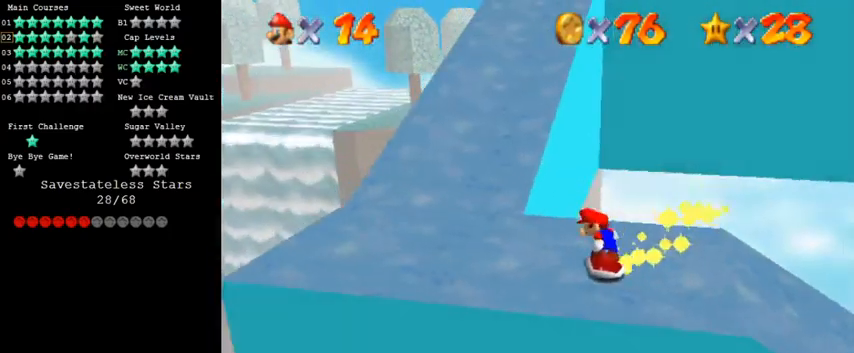
{"keys": ["left", "up"], "events": [[333, "up", "down"]]}
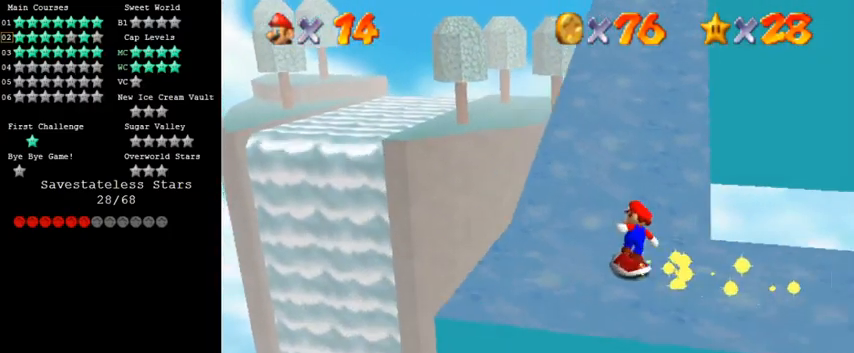
{"keys": ["a", "left", "shift", "up"], "events": [[33, "left", "up"], [233, "shift", "down"], [433, "a", "down"], [500, "left", "down"]]}
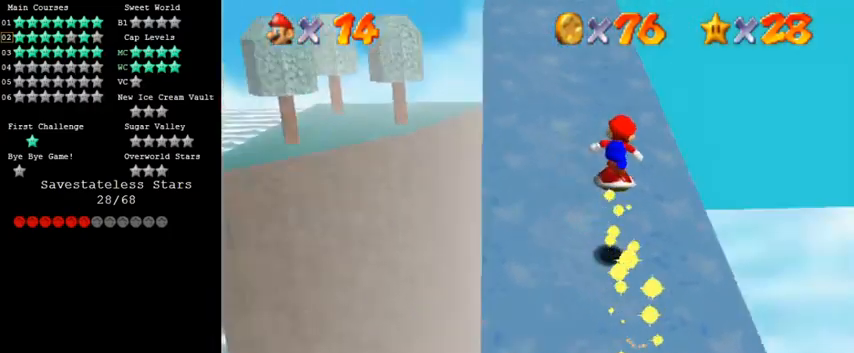
{"keys": ["left", "shift", "up"], "events": [[133, "a", "up"], [167, "shift", "up"], [467, "shift", "down"]]}
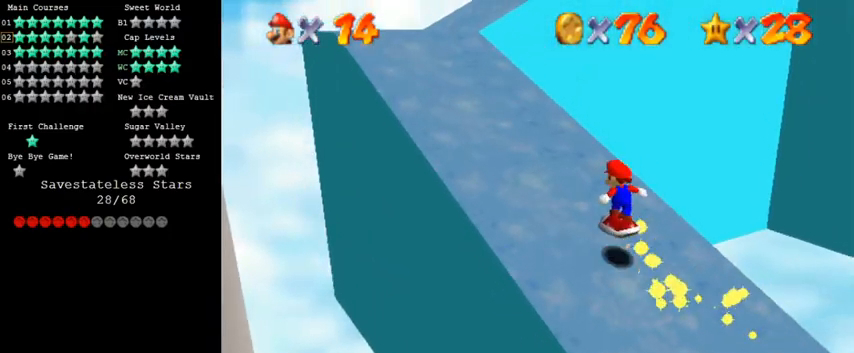
{"keys": ["shift"], "events": [[67, "left", "up"], [67, "up", "up"], [100, "shift", "up"], [500, "shift", "down"]]}
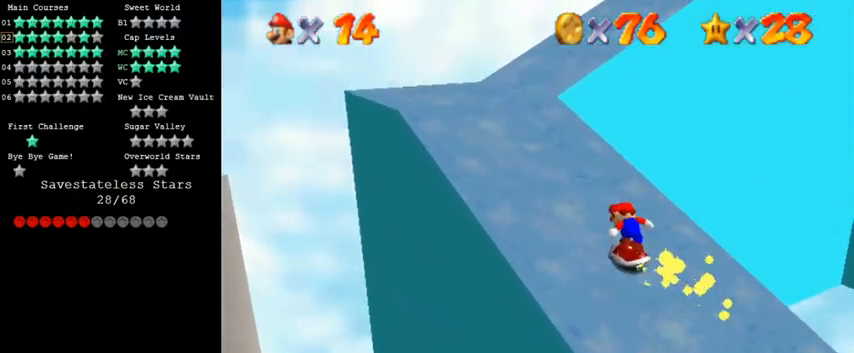
{"keys": ["left"], "events": [[100, "left", "down"], [100, "up", "down"], [233, "a", "down"], [300, "shift", "up"], [333, "a", "up"], [333, "up", "up"]]}